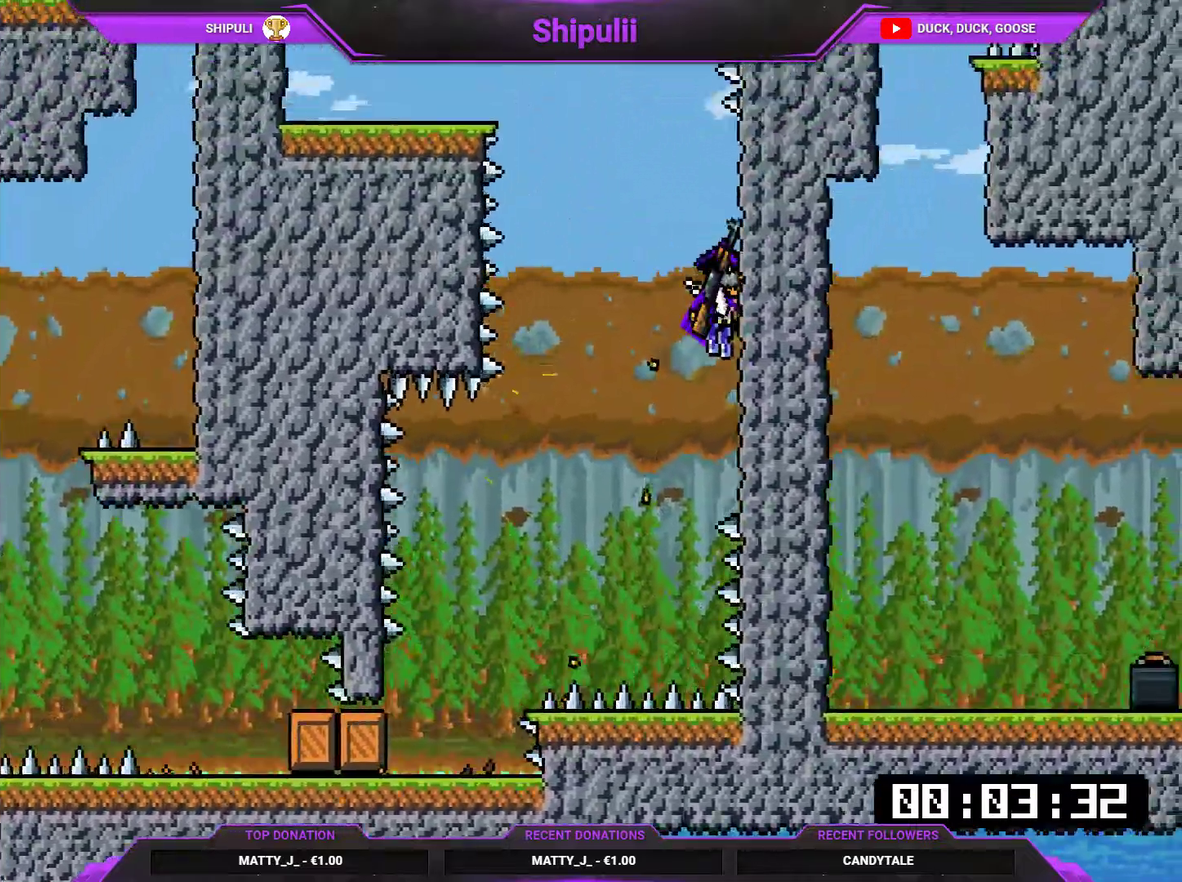
Gameplay with a controller (PlayStation layout); each line is a JSON object with the inputs held at the frame after it. "events" lists button and stick changes between this image and that frame as [ms after this image, input, new state], when the widget could be followed in between. Not read: L3 left_stick.
{"buttons": ["DPAD_DOWN", "DPAD_LEFT"], "right_stick": "center", "events": [[16, "DPAD_DOWN", "down"], [50, "DPAD_LEFT", "down"], [50, "DPAD_RIGHT", "up"], [450, "CROSS", "up"]]}
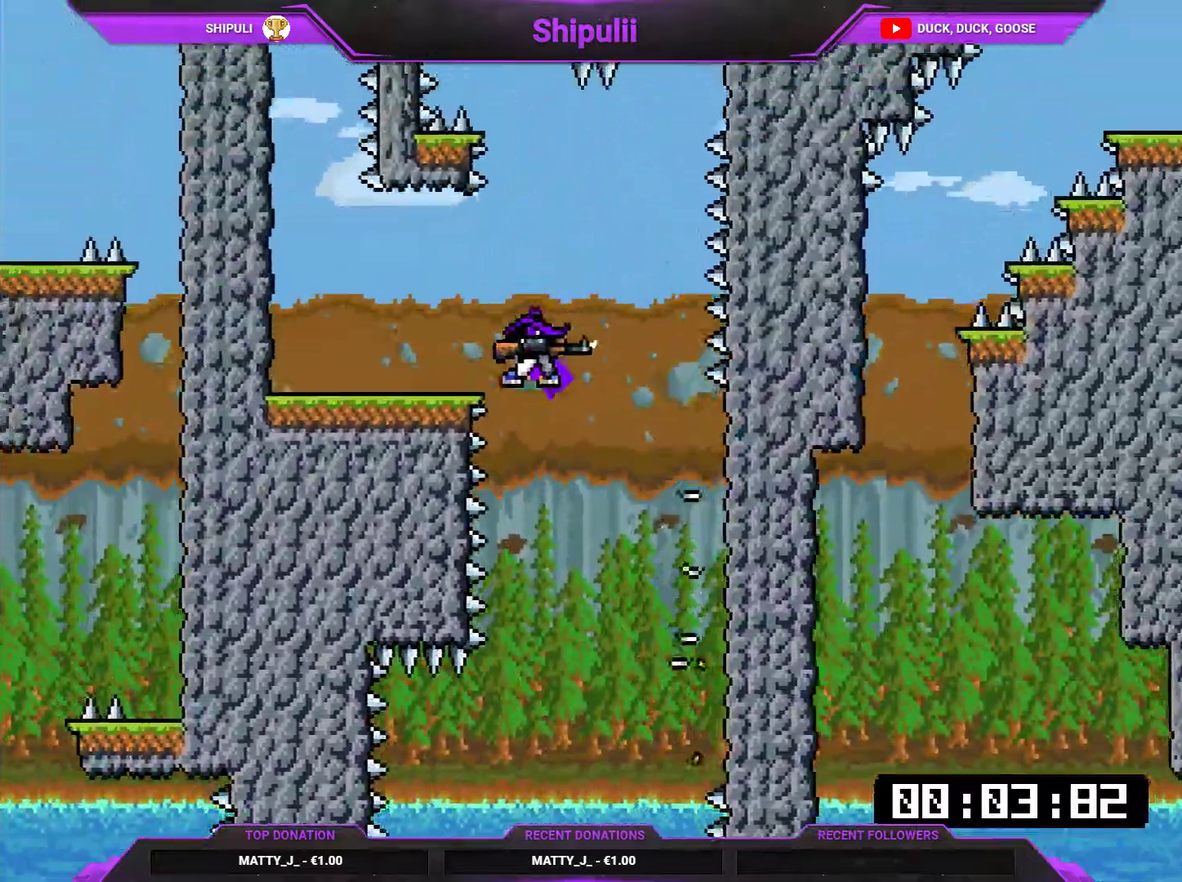
{"buttons": [], "right_stick": "center", "events": [[17, "CROSS", "down"], [150, "DPAD_DOWN", "up"], [317, "DPAD_LEFT", "up"], [384, "CROSS", "up"]]}
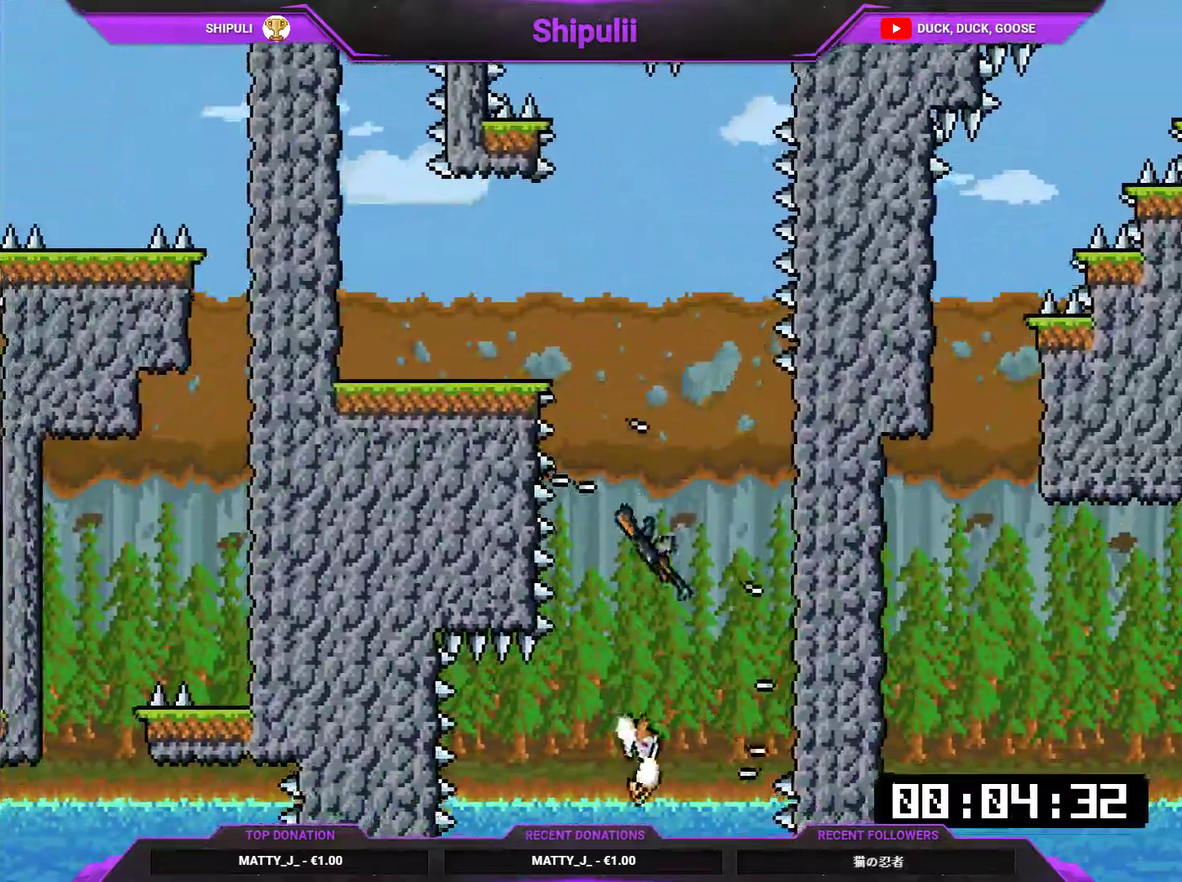
{"buttons": [], "right_stick": "center", "events": []}
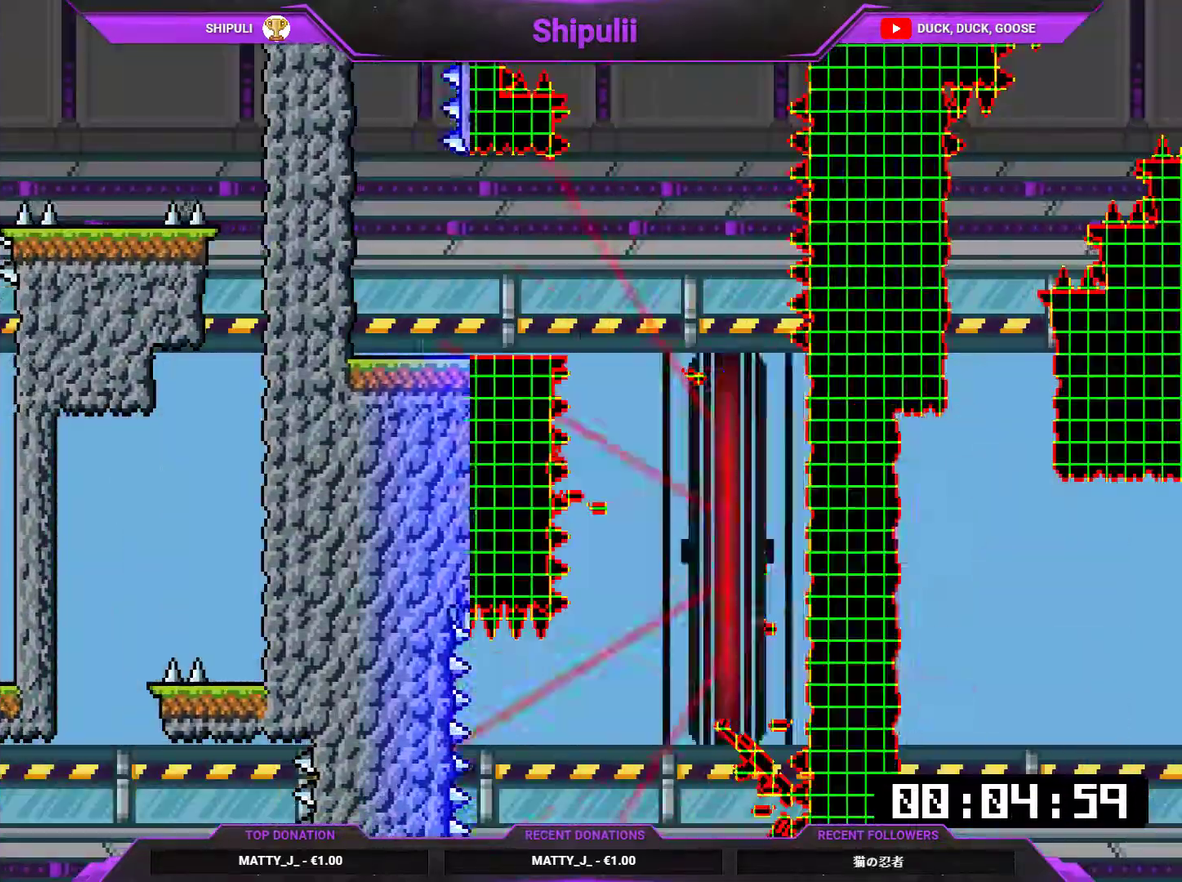
{"buttons": [], "right_stick": "center", "events": []}
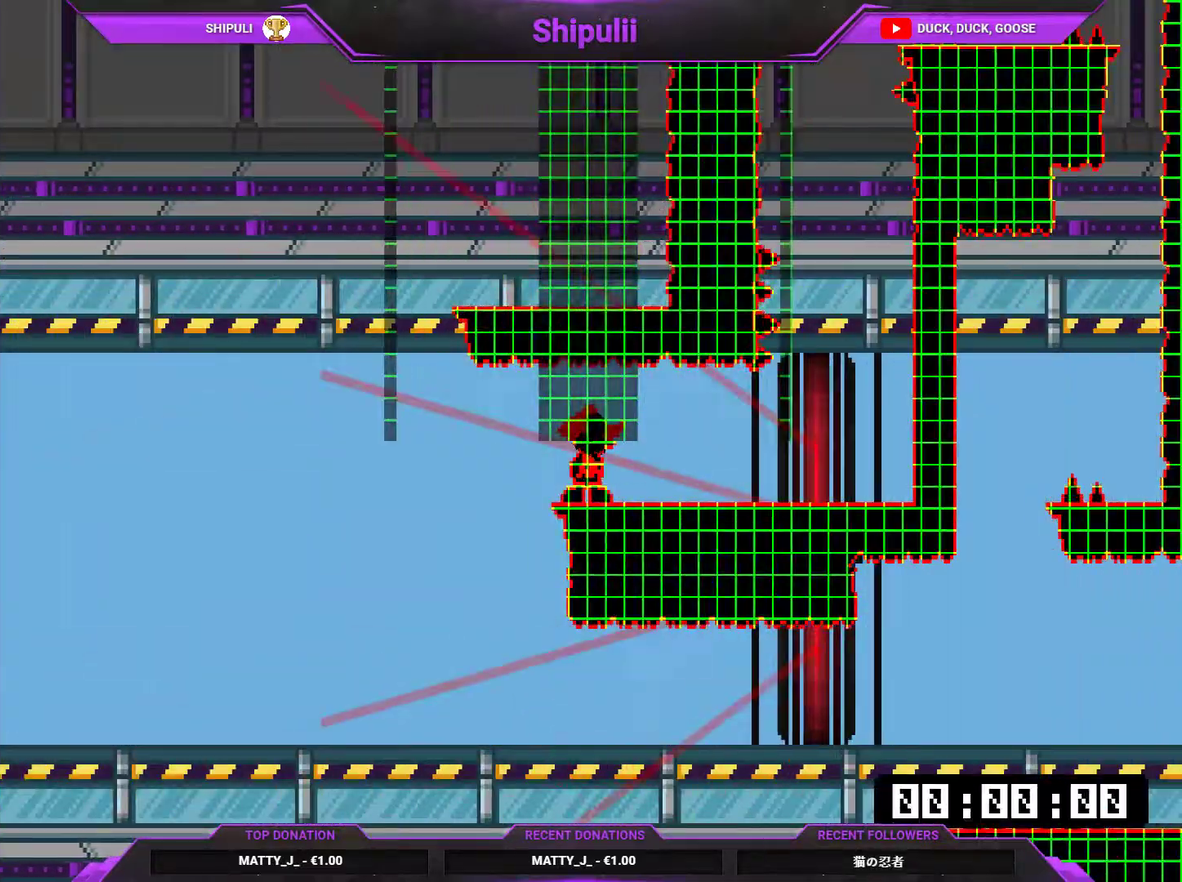
{"buttons": [], "right_stick": "center", "events": []}
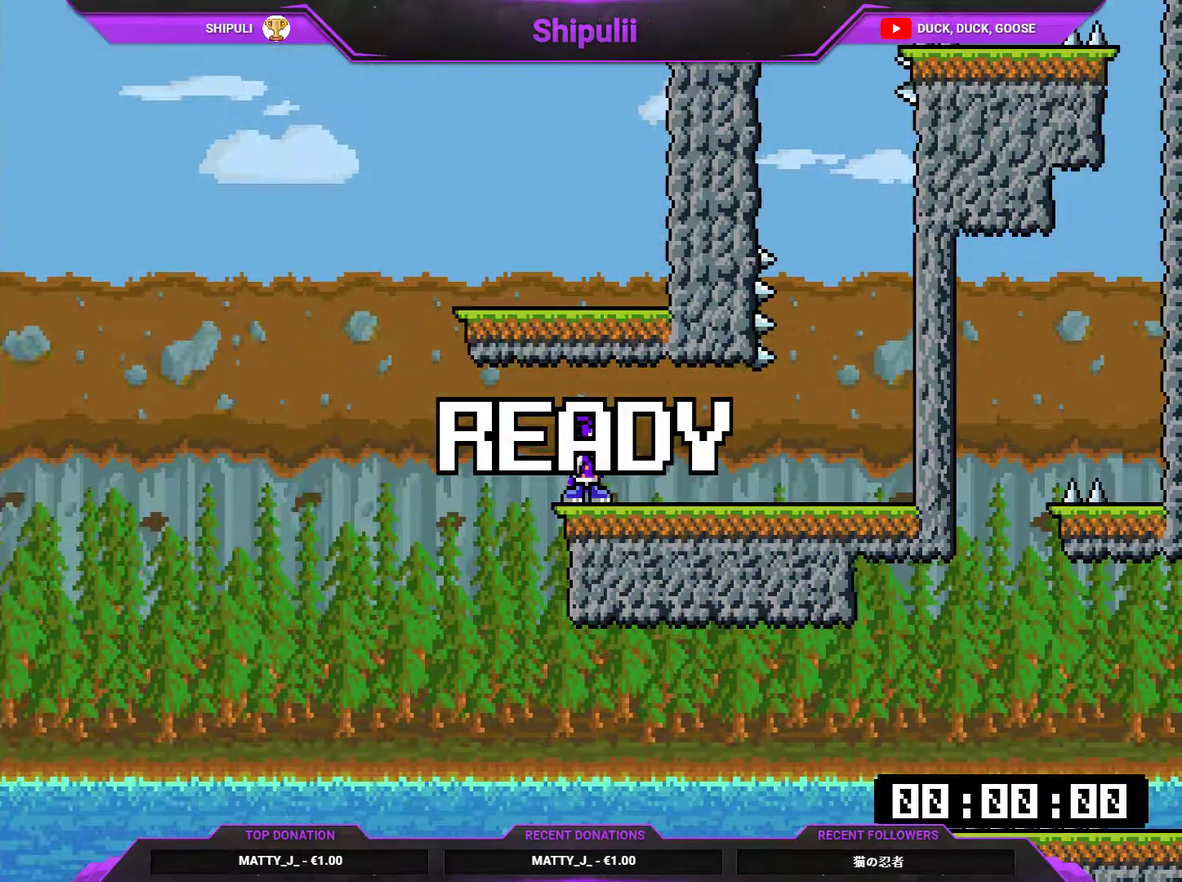
{"buttons": [], "right_stick": "center", "events": [[167, "DPAD_LEFT", "down"], [484, "DPAD_LEFT", "up"]]}
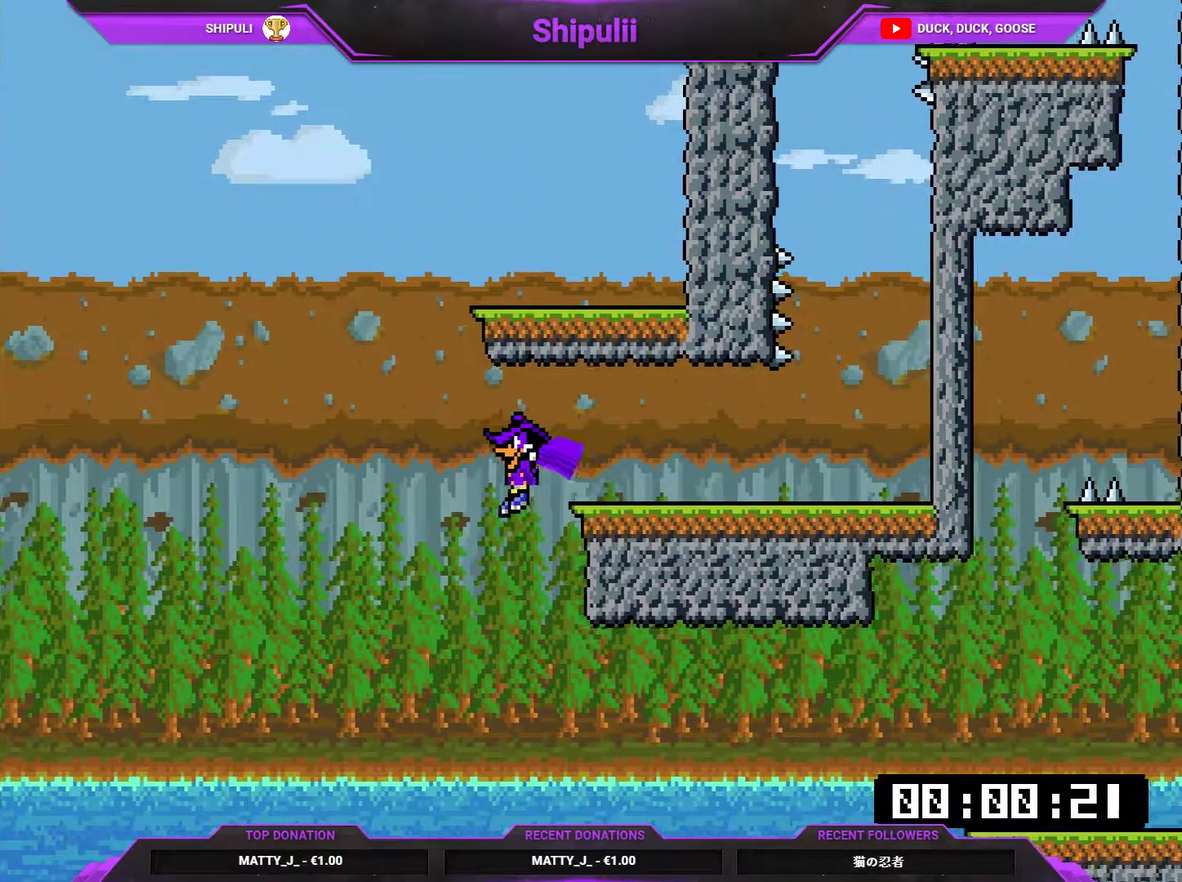
{"buttons": ["CROSS", "DPAD_RIGHT"], "right_stick": "center", "events": [[50, "DPAD_RIGHT", "down"], [217, "CROSS", "down"]]}
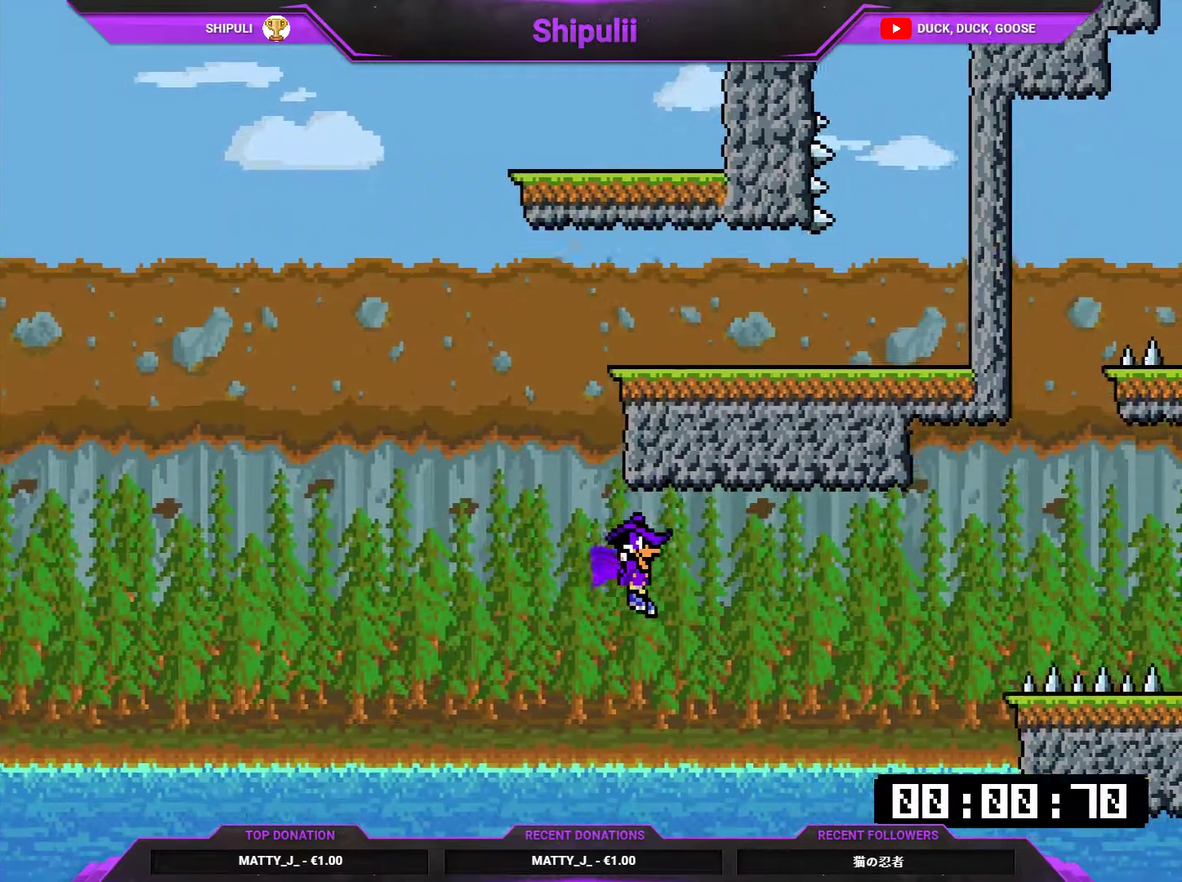
{"buttons": ["CROSS", "DPAD_RIGHT"], "right_stick": "center", "events": []}
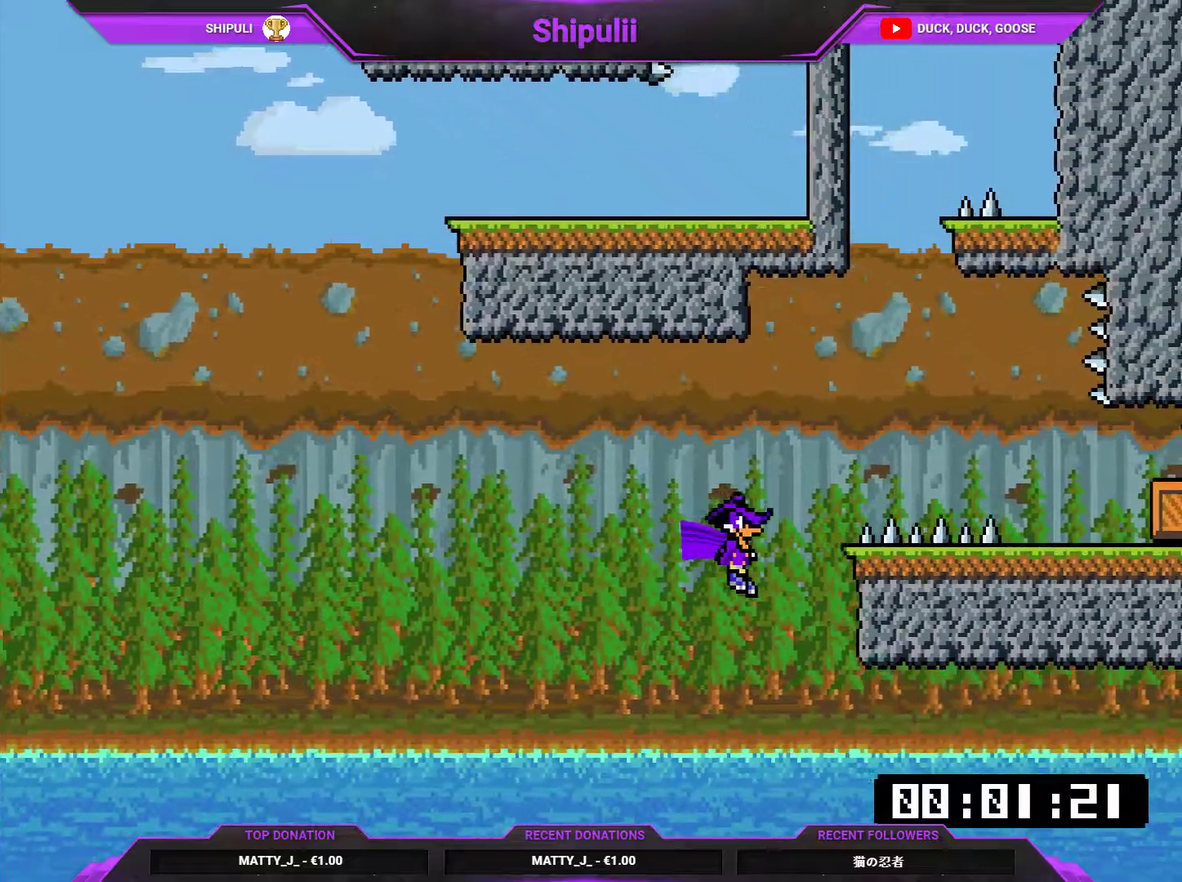
{"buttons": ["CROSS", "DPAD_RIGHT"], "right_stick": "center", "events": [[83, "CROSS", "up"], [184, "CROSS", "down"], [450, "CROSS", "up"], [501, "CROSS", "down"]]}
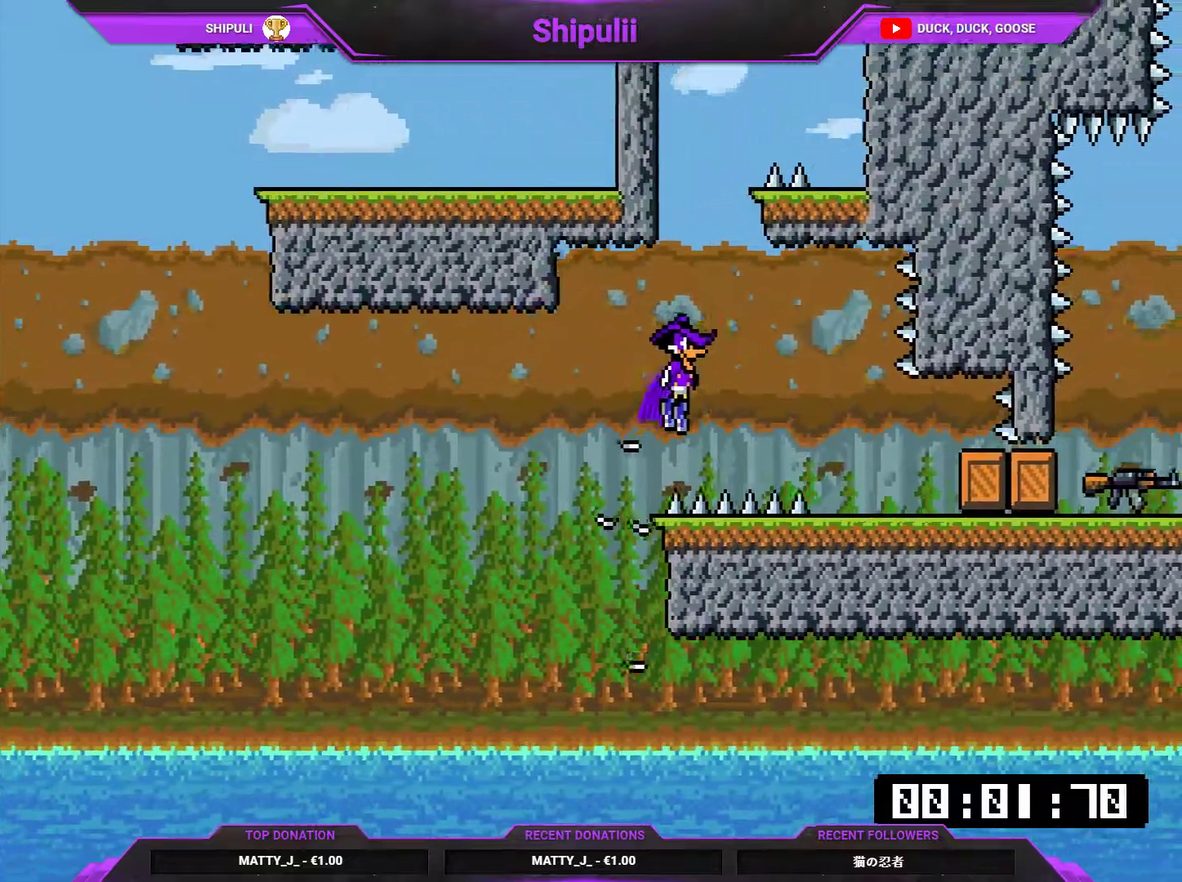
{"buttons": ["DPAD_DOWN", "DPAD_RIGHT"], "right_stick": "center", "events": [[100, "CROSS", "up"], [500, "DPAD_DOWN", "down"]]}
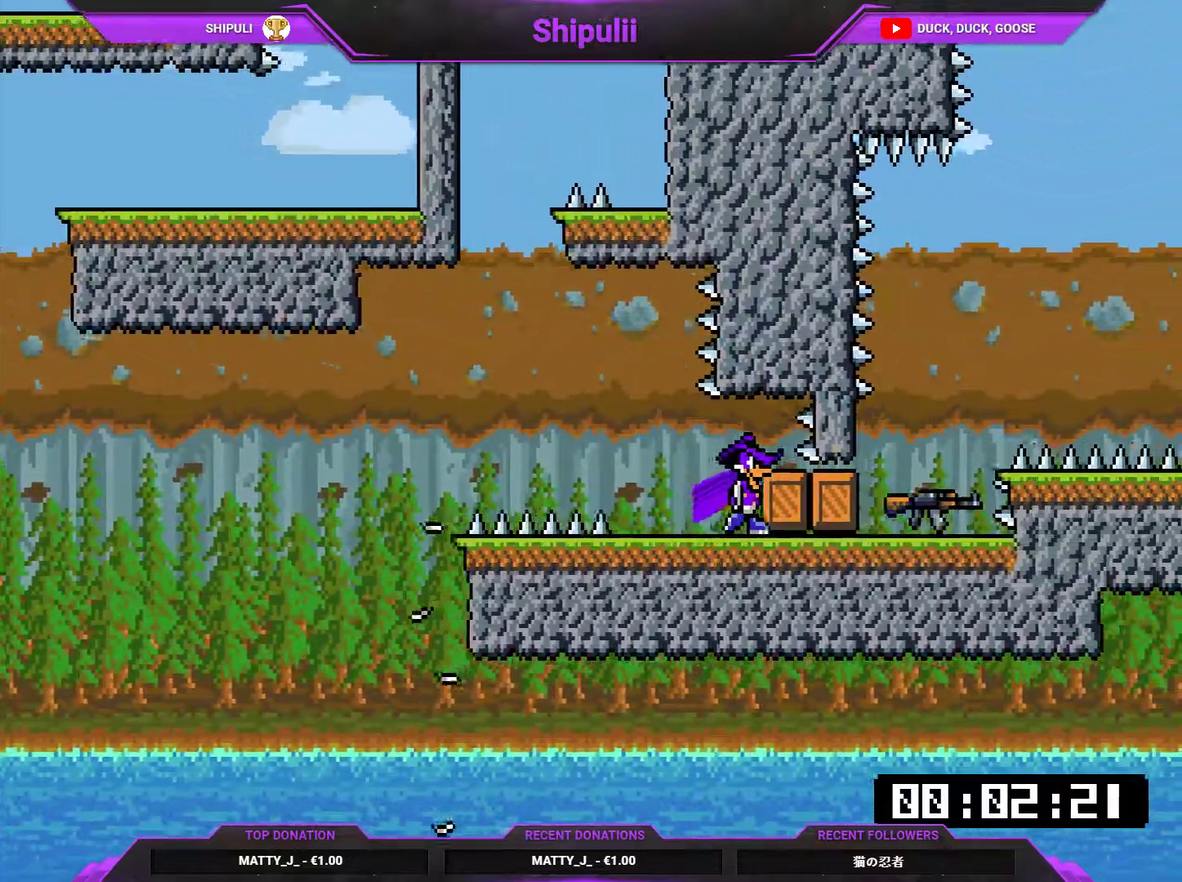
{"buttons": ["CROSS", "SQUARE"], "right_stick": "center", "events": [[234, "DPAD_RIGHT", "up"], [234, "TRIANGLE", "down"], [267, "DPAD_LEFT", "down"], [300, "DPAD_DOWN", "up"], [300, "TRIANGLE", "up"], [334, "DPAD_LEFT", "up"], [367, "SQUARE", "down"], [434, "CROSS", "down"]]}
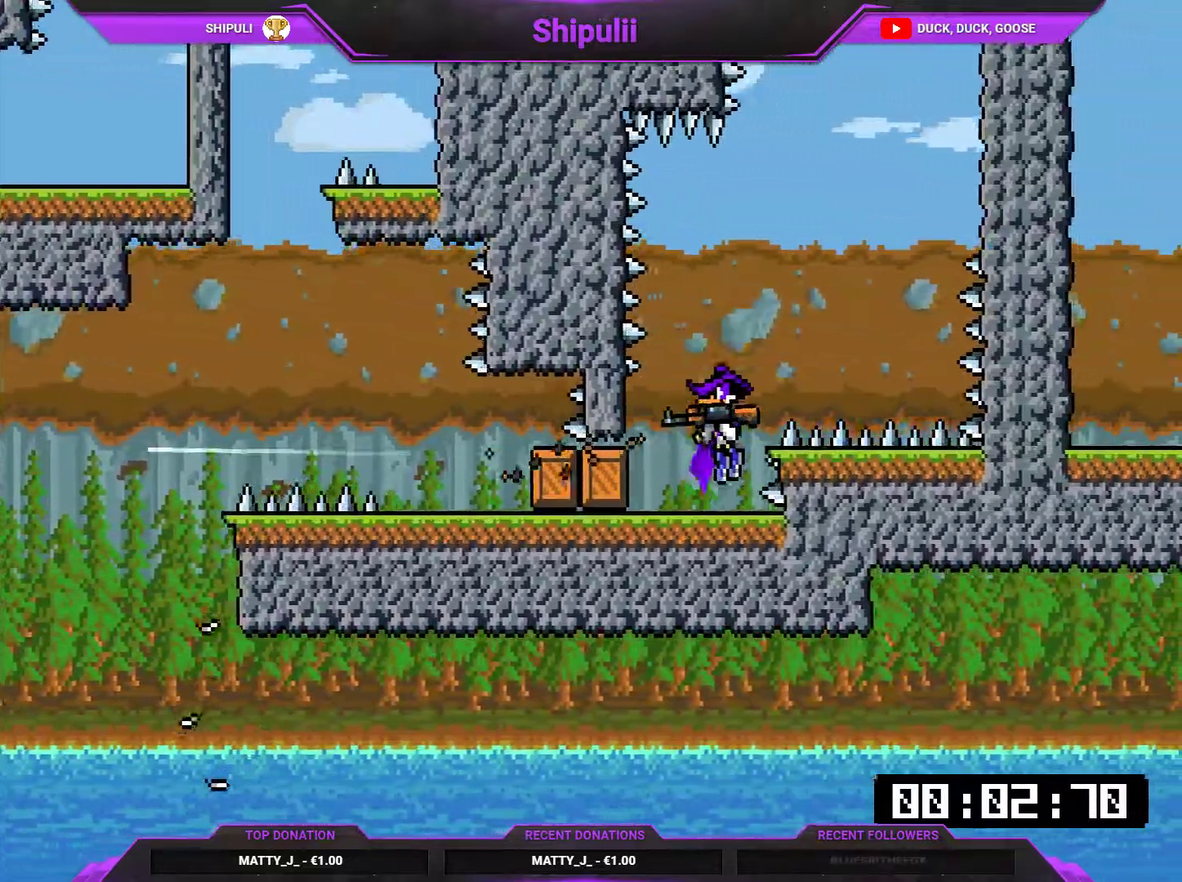
{"buttons": ["CROSS", "SQUARE", "DPAD_RIGHT"], "right_stick": "center", "events": [[483, "DPAD_RIGHT", "down"]]}
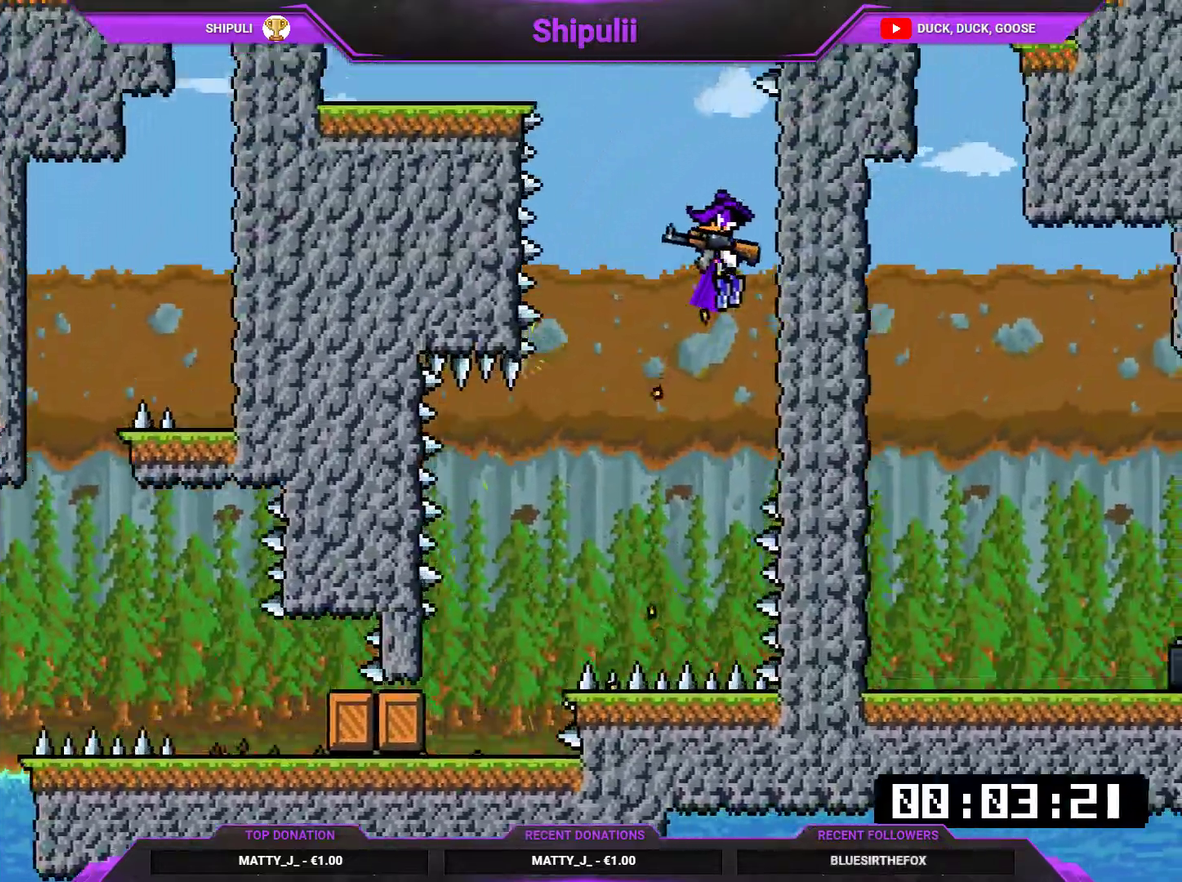
{"buttons": ["DPAD_LEFT"], "right_stick": "center", "events": [[17, "CROSS", "up"], [17, "SQUARE", "up"], [134, "CROSS", "down"], [150, "DPAD_LEFT", "down"], [150, "DPAD_RIGHT", "up"], [384, "CROSS", "up"]]}
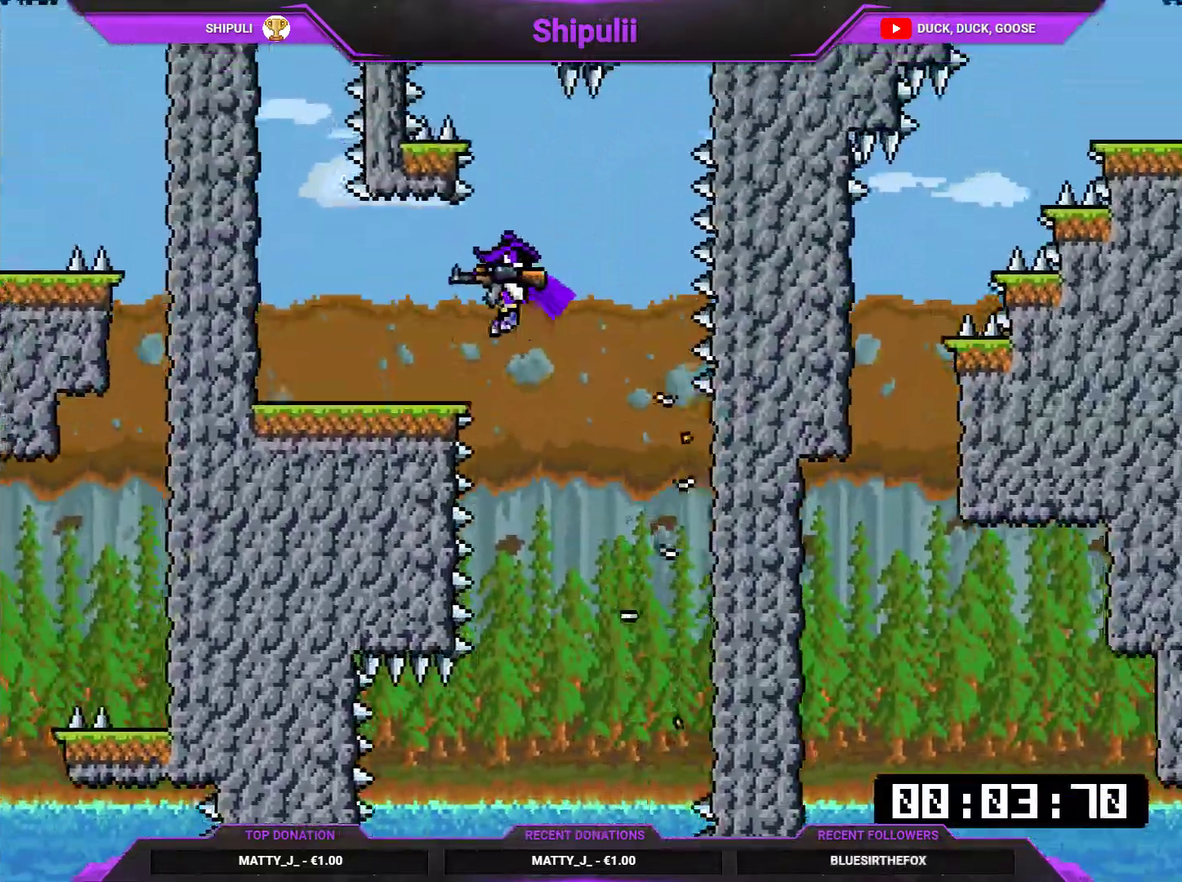
{"buttons": ["CROSS", "DPAD_LEFT"], "right_stick": "center", "events": [[250, "CROSS", "down"]]}
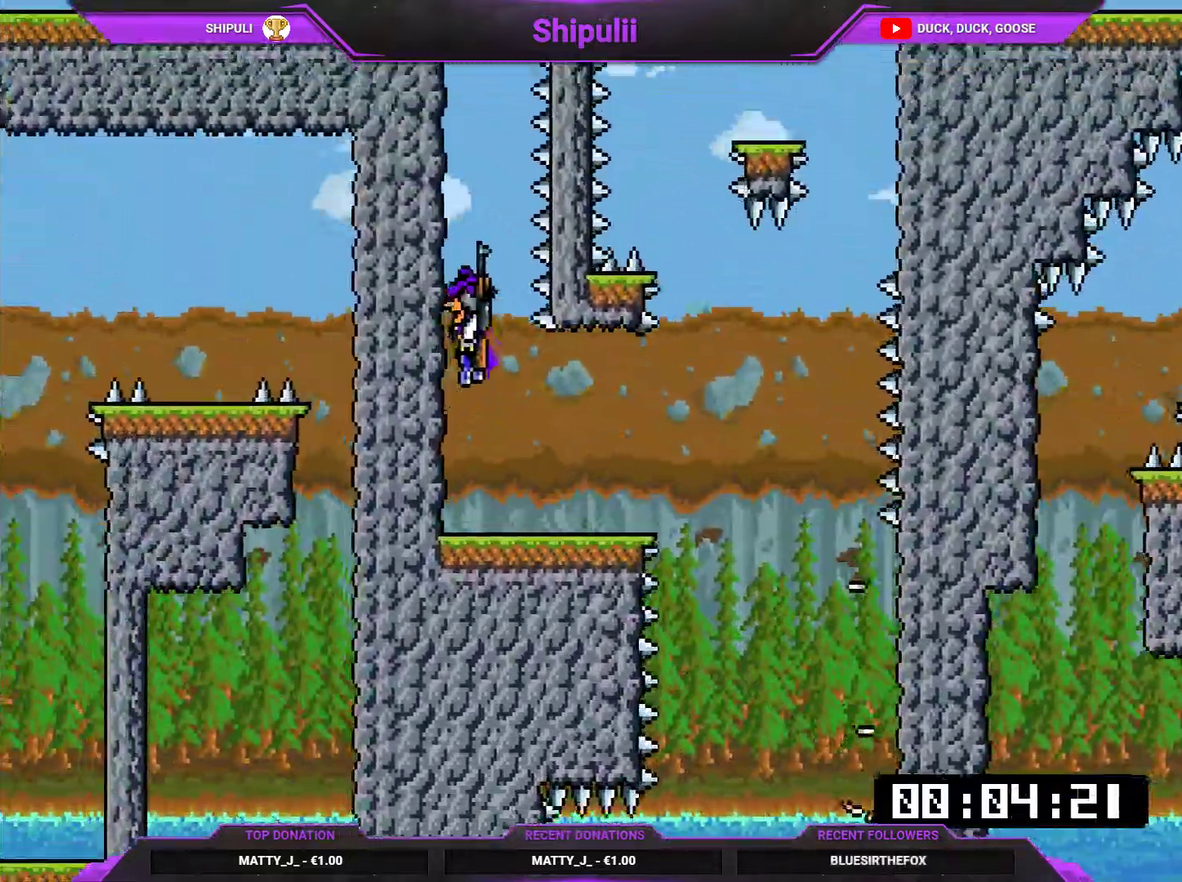
{"buttons": ["CROSS", "DPAD_LEFT"], "right_stick": "center", "events": [[317, "CROSS", "up"], [384, "CROSS", "down"]]}
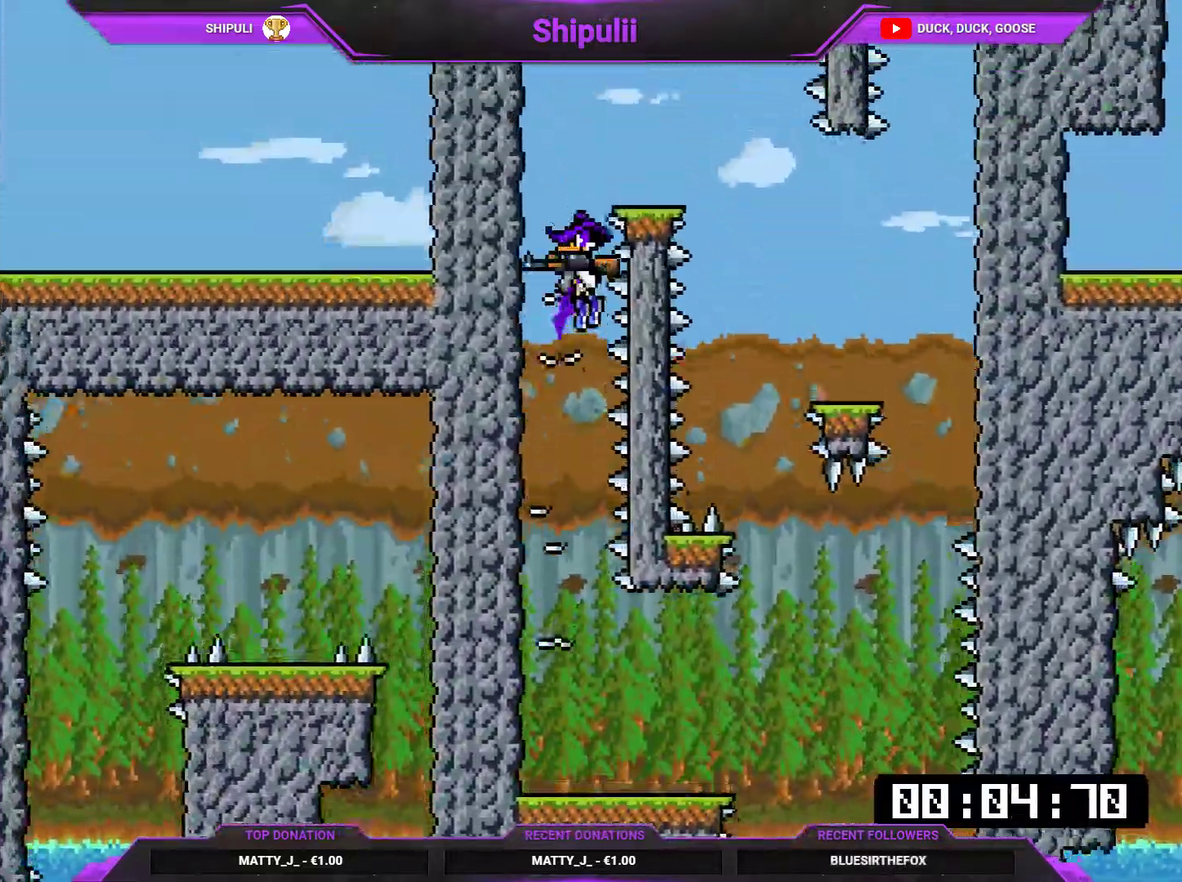
{"buttons": ["DPAD_RIGHT"], "right_stick": "center", "events": [[100, "DPAD_LEFT", "up"], [133, "DPAD_RIGHT", "down"], [266, "CROSS", "up"]]}
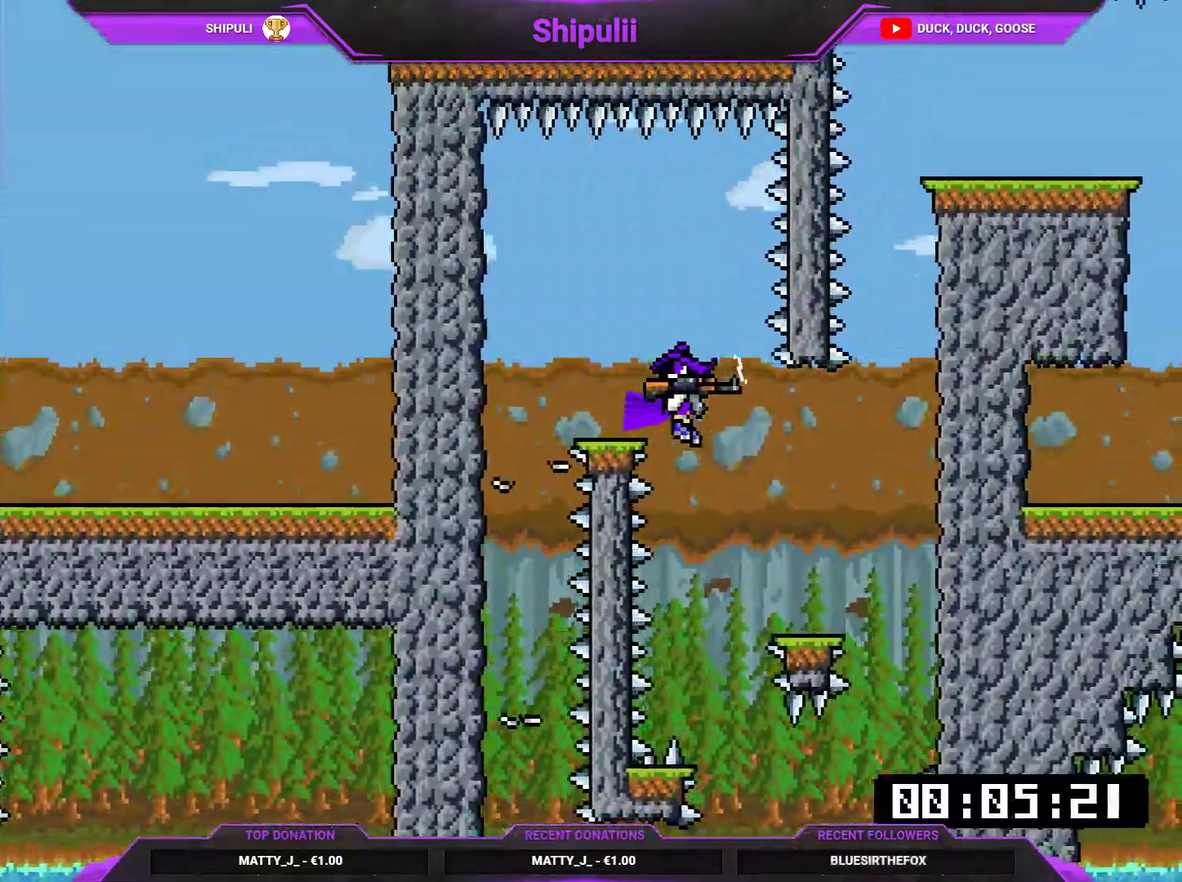
{"buttons": ["CROSS", "DPAD_RIGHT"], "right_stick": "center", "events": [[167, "DPAD_RIGHT", "up"], [300, "DPAD_RIGHT", "down"], [334, "CROSS", "down"]]}
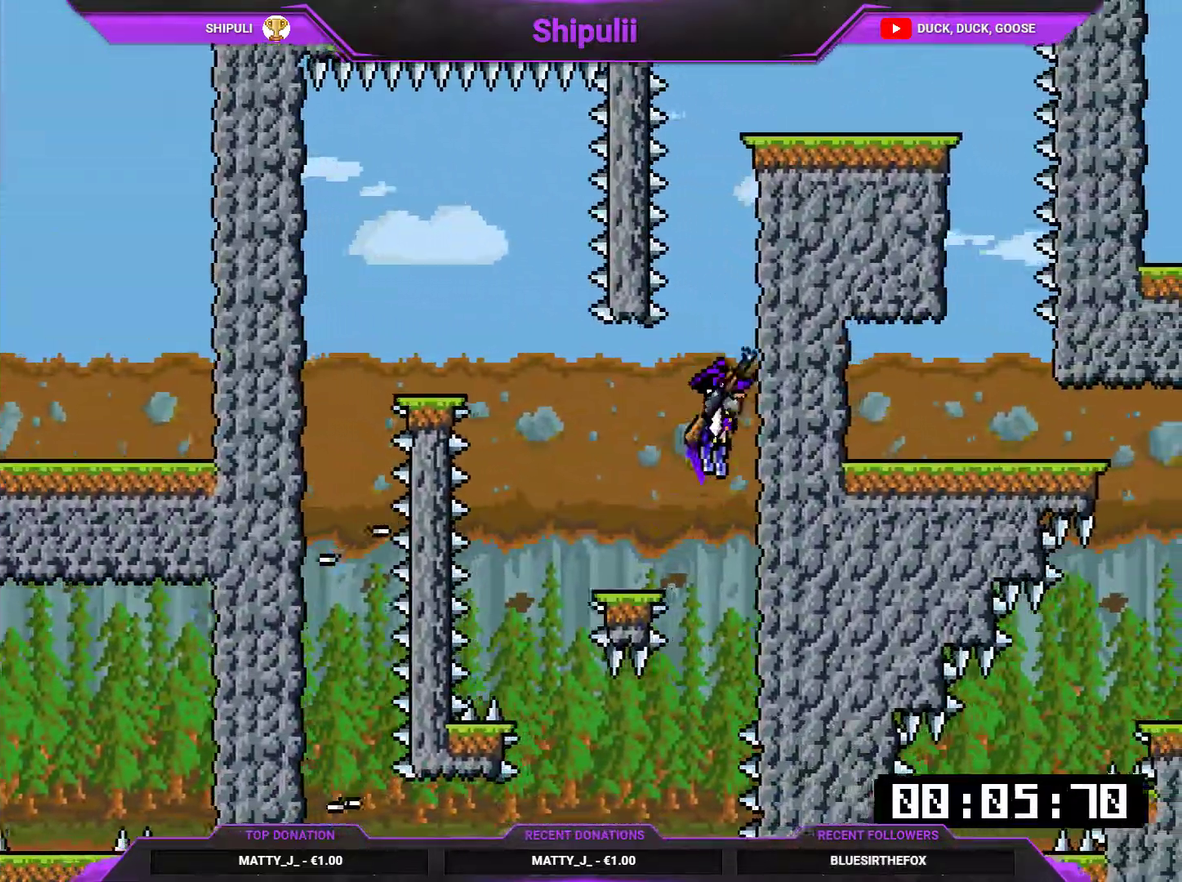
{"buttons": ["CROSS", "DPAD_RIGHT"], "right_stick": "center", "events": [[33, "CROSS", "up"], [100, "CROSS", "down"], [300, "CROSS", "up"], [450, "CROSS", "down"]]}
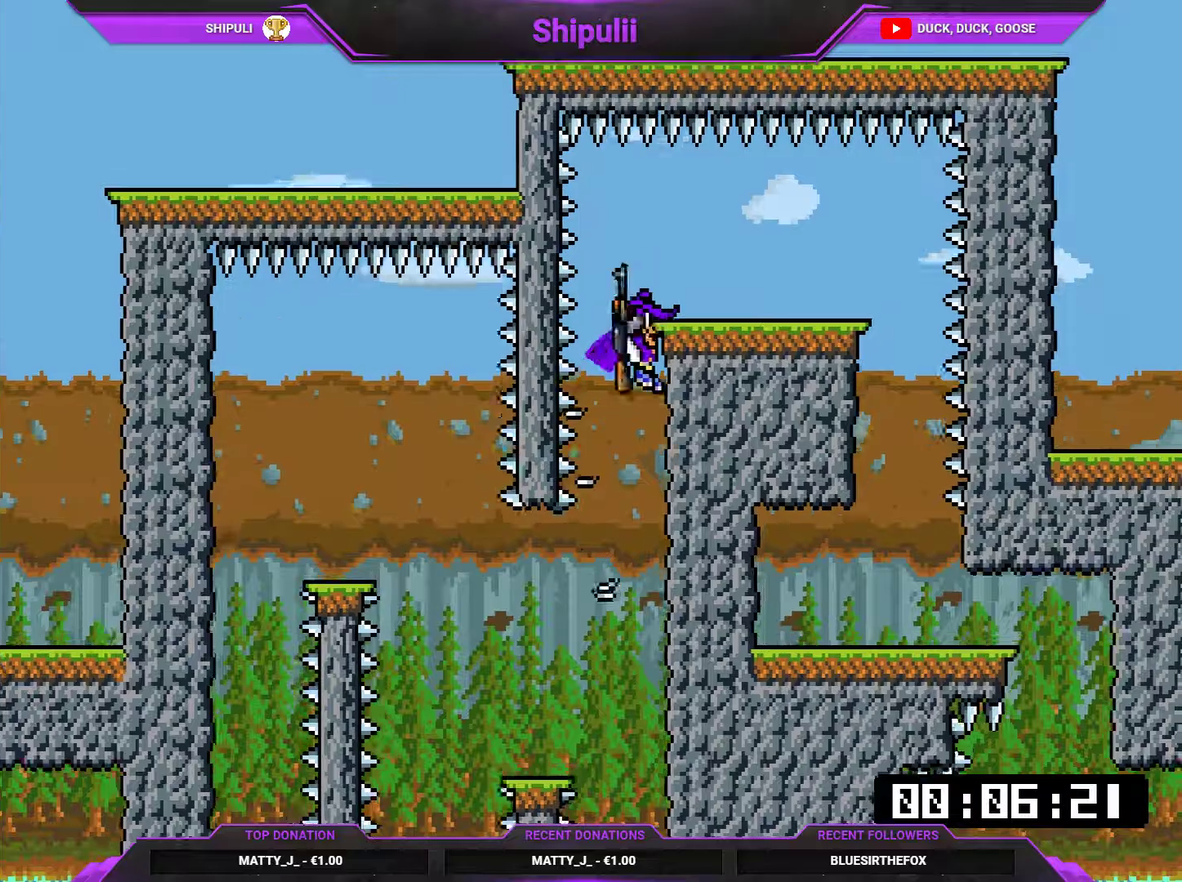
{"buttons": ["DPAD_RIGHT"], "right_stick": "center", "events": [[84, "CROSS", "up"]]}
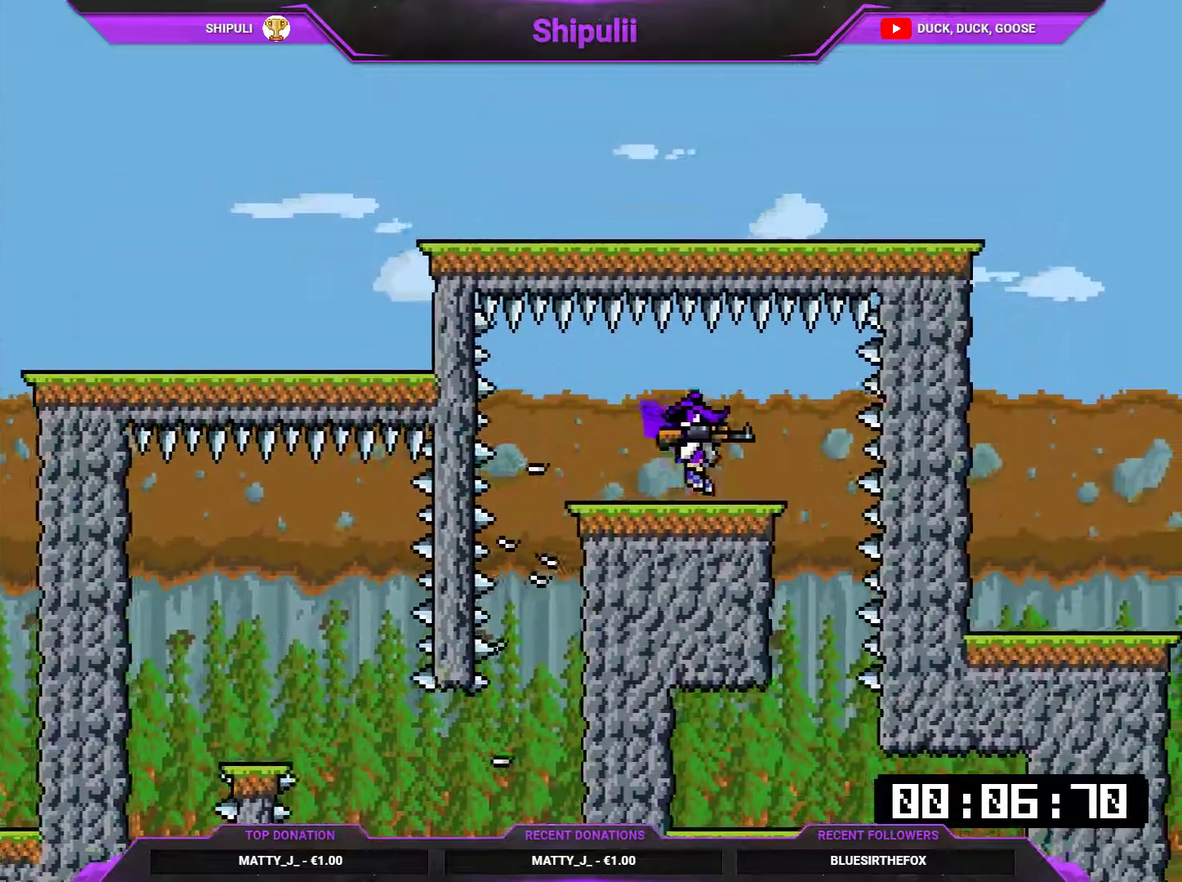
{"buttons": ["DPAD_DOWN"], "right_stick": "center", "events": [[183, "DPAD_DOWN", "down"], [183, "DPAD_RIGHT", "up"], [217, "DPAD_LEFT", "down"], [317, "DPAD_DOWN", "up"], [317, "DPAD_LEFT", "up"], [384, "DPAD_DOWN", "down"]]}
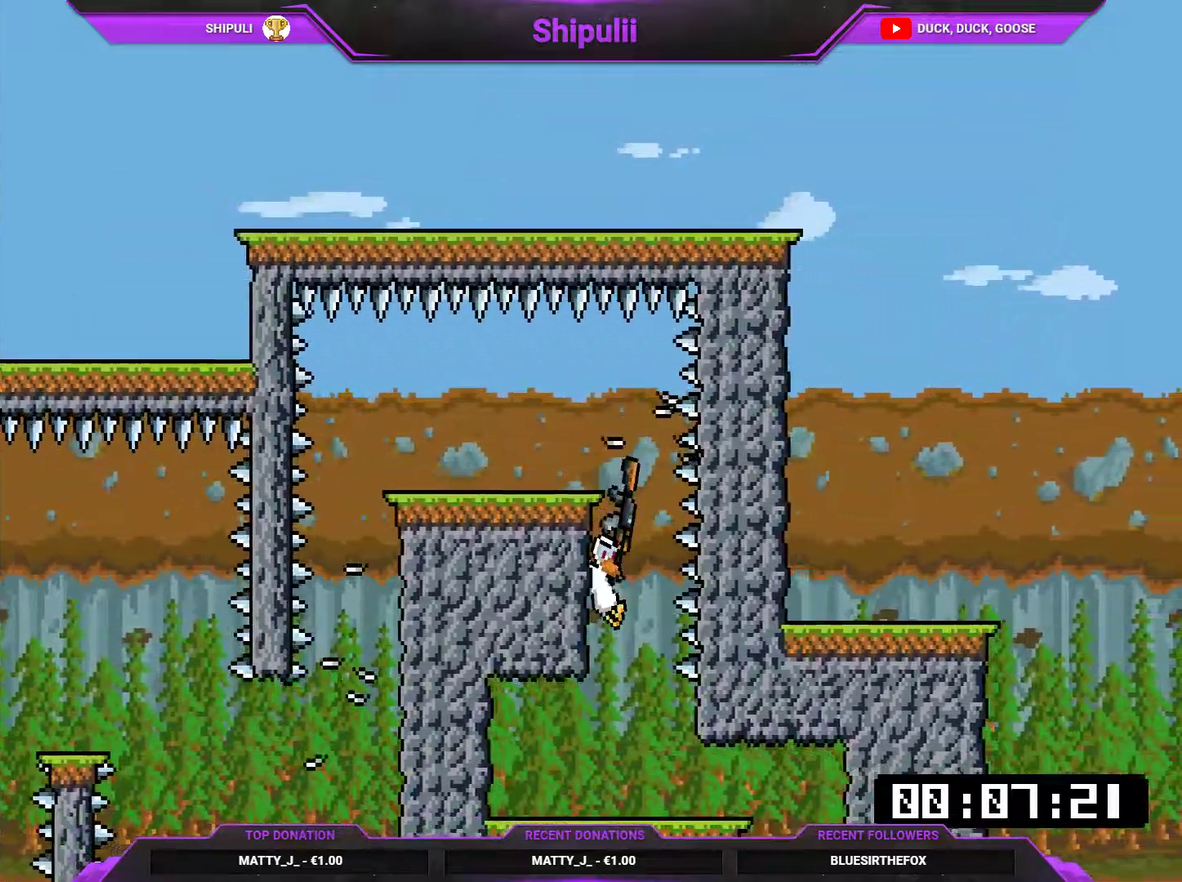
{"buttons": [], "right_stick": "center", "events": [[151, "DPAD_DOWN", "up"]]}
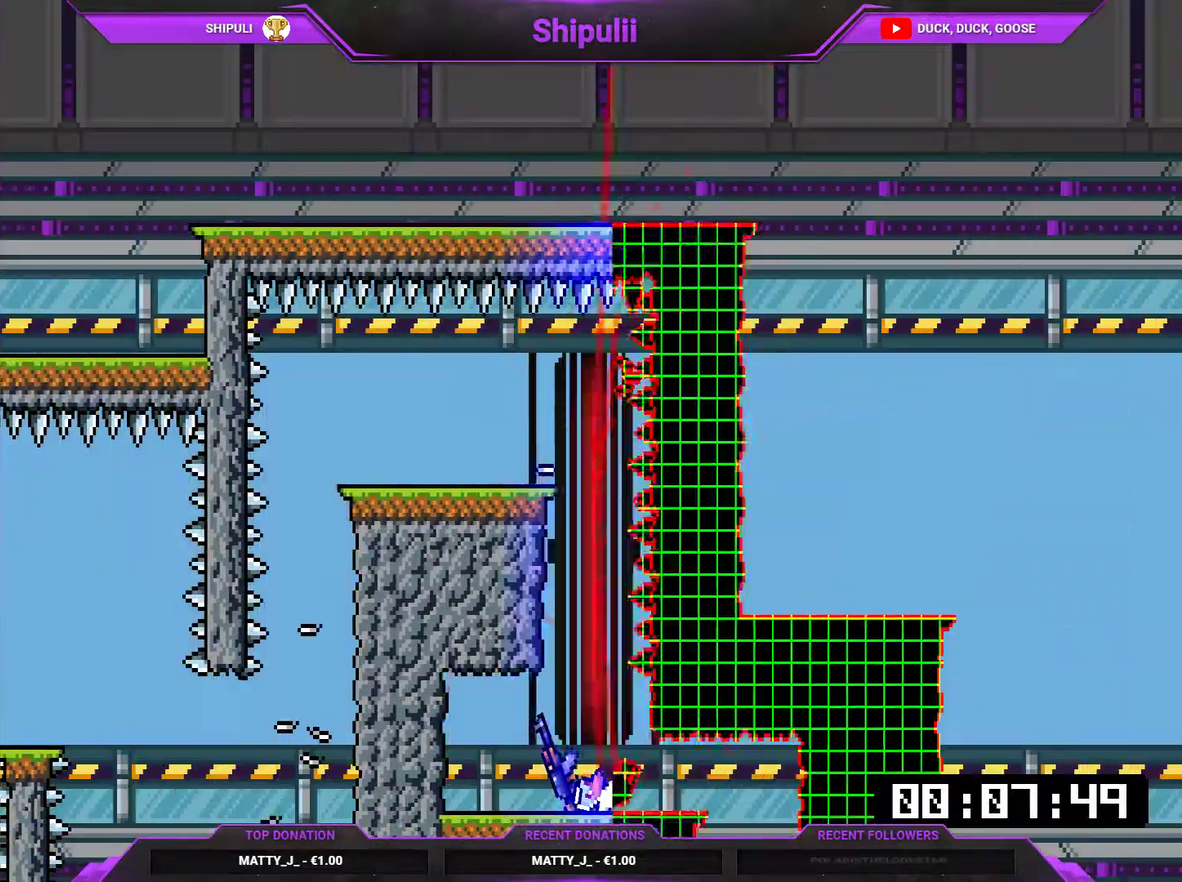
{"buttons": [], "right_stick": "center", "events": []}
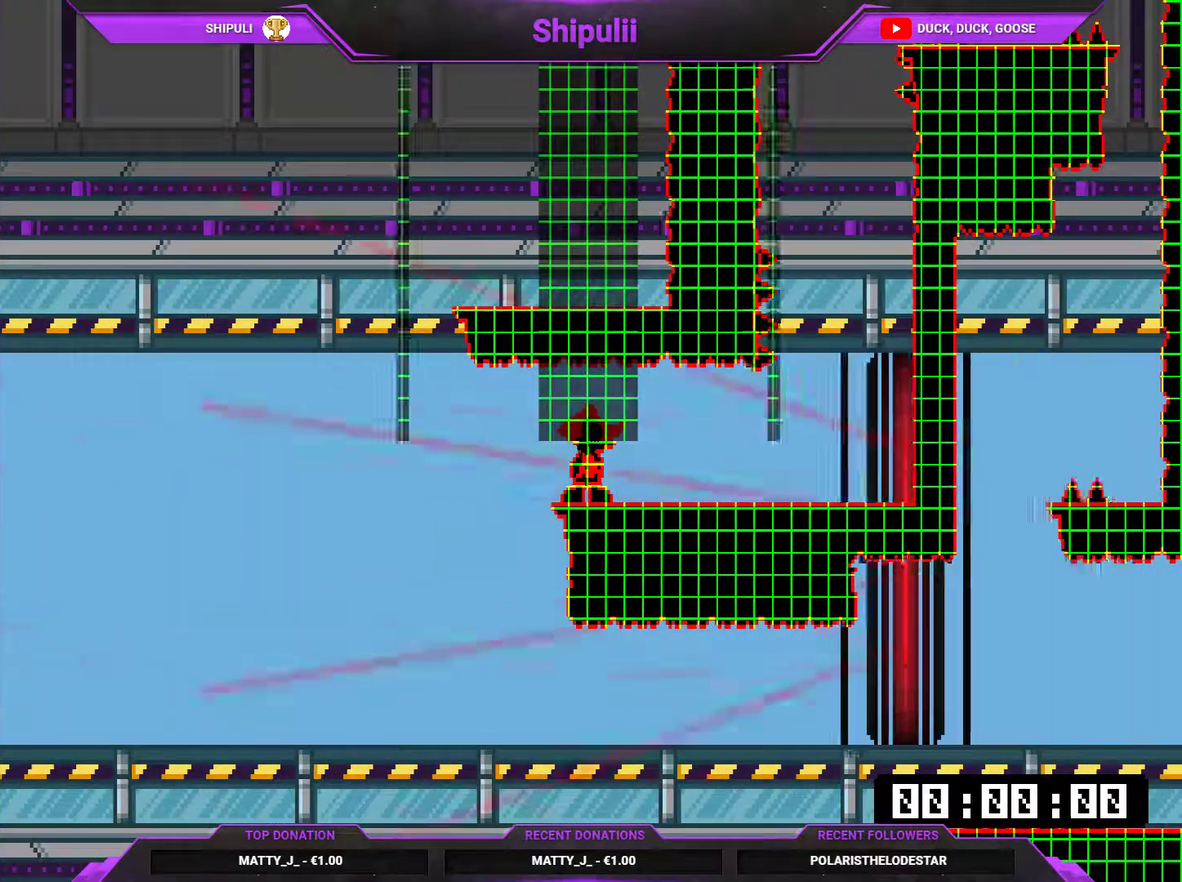
{"buttons": ["DPAD_LEFT"], "right_stick": "center", "events": [[468, "DPAD_LEFT", "down"]]}
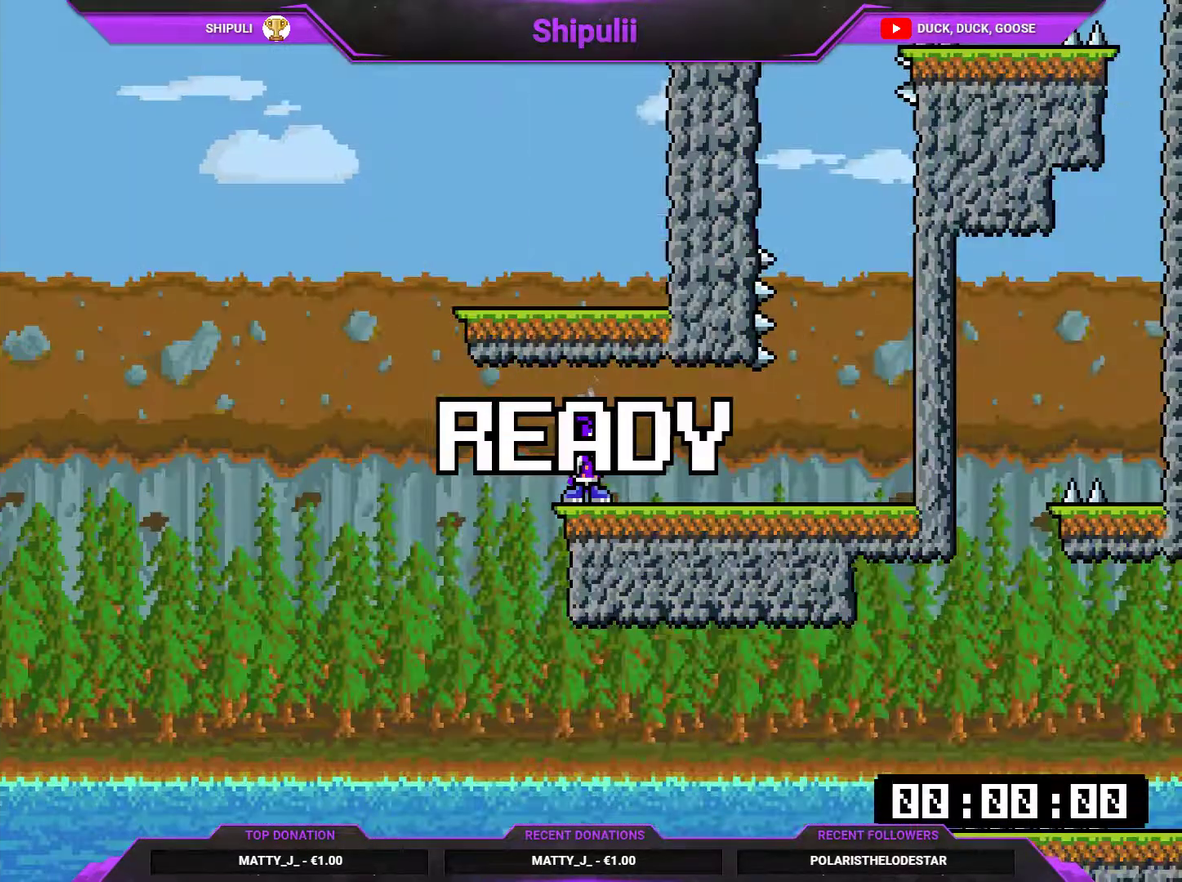
{"buttons": [], "right_stick": "center", "events": [[484, "DPAD_LEFT", "up"]]}
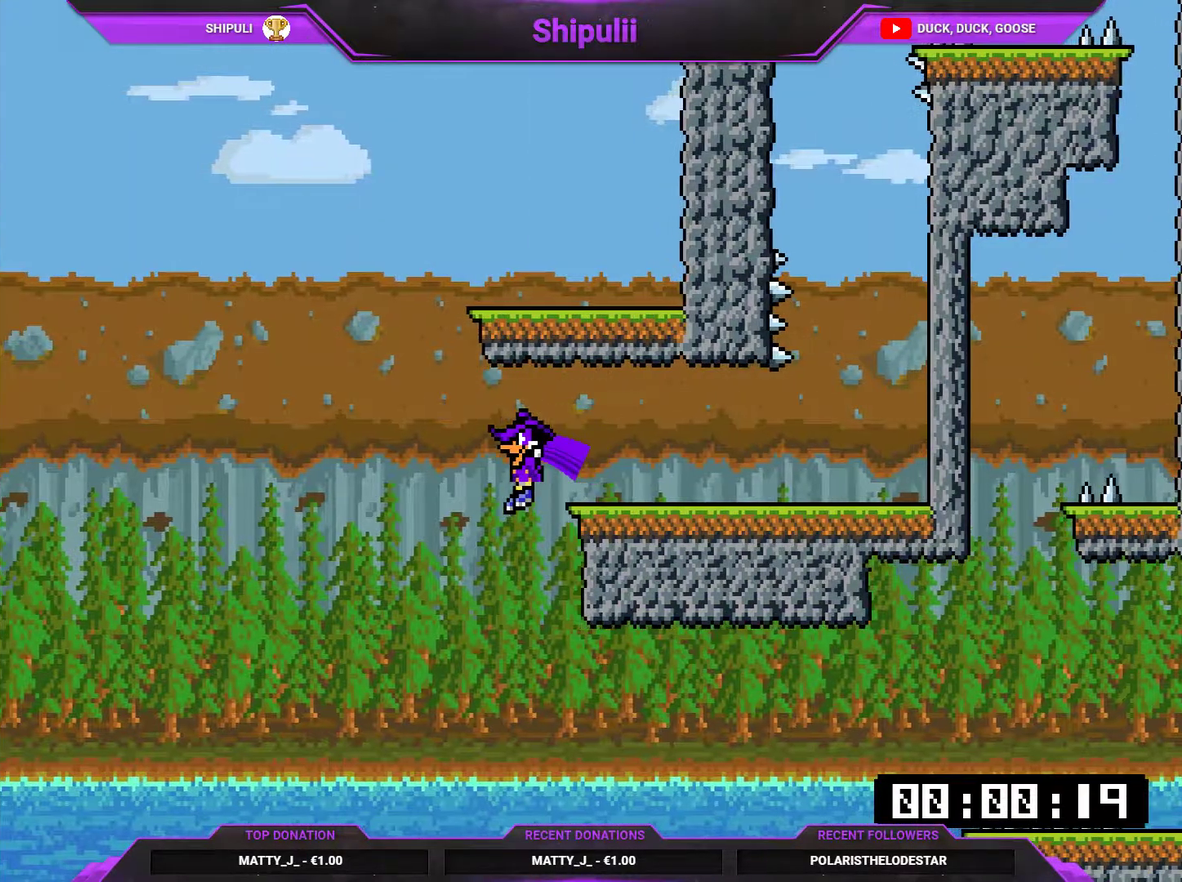
{"buttons": ["CROSS", "DPAD_RIGHT"], "right_stick": "center", "events": [[50, "DPAD_RIGHT", "down"], [284, "CROSS", "down"]]}
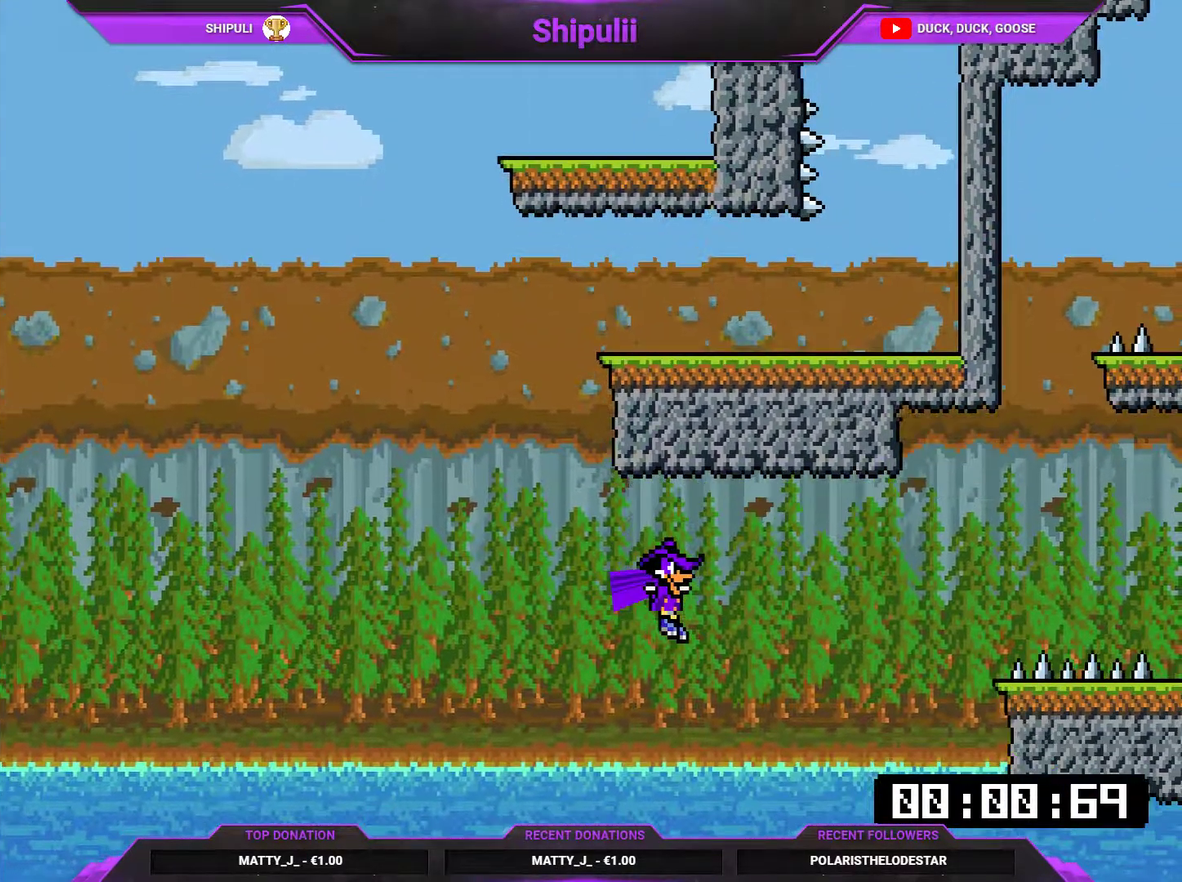
{"buttons": ["CROSS", "DPAD_RIGHT"], "right_stick": "center", "events": []}
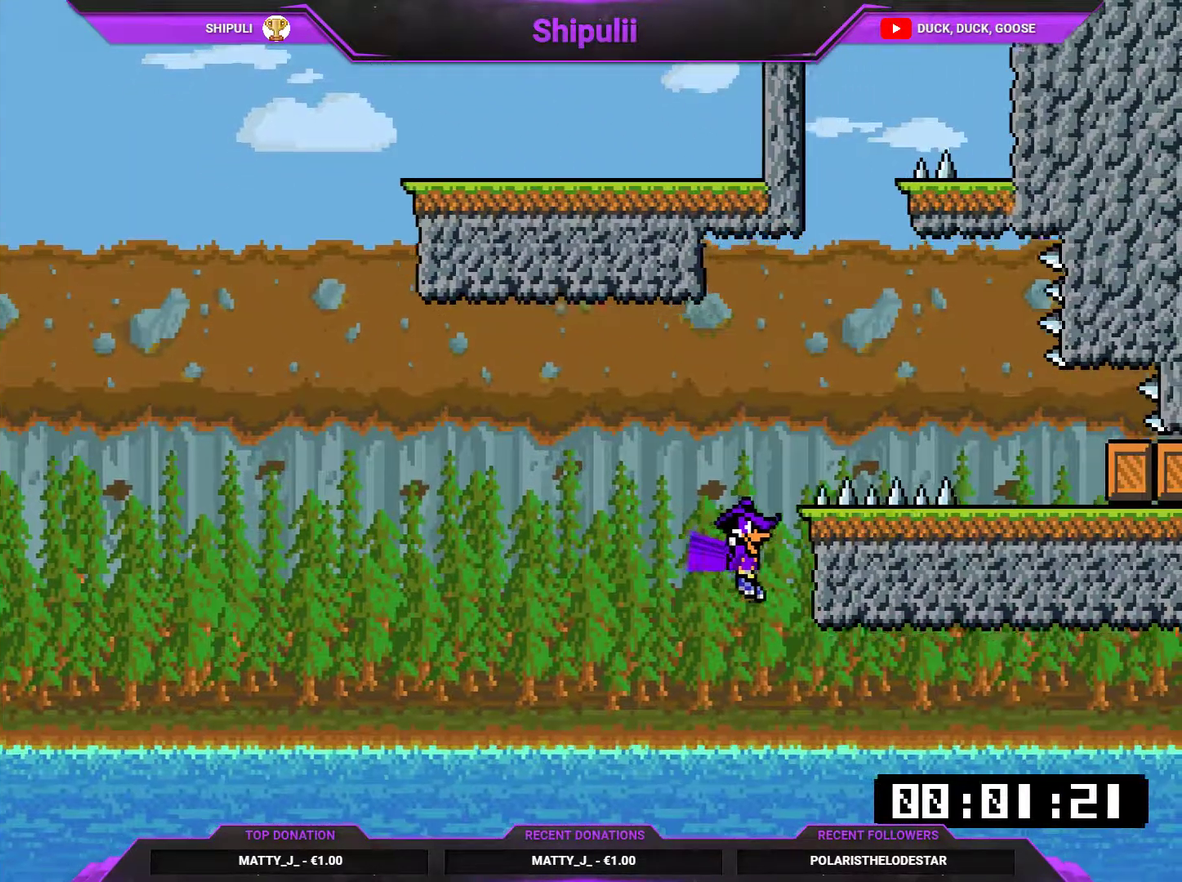
{"buttons": ["CROSS", "DPAD_RIGHT"], "right_stick": "center", "events": []}
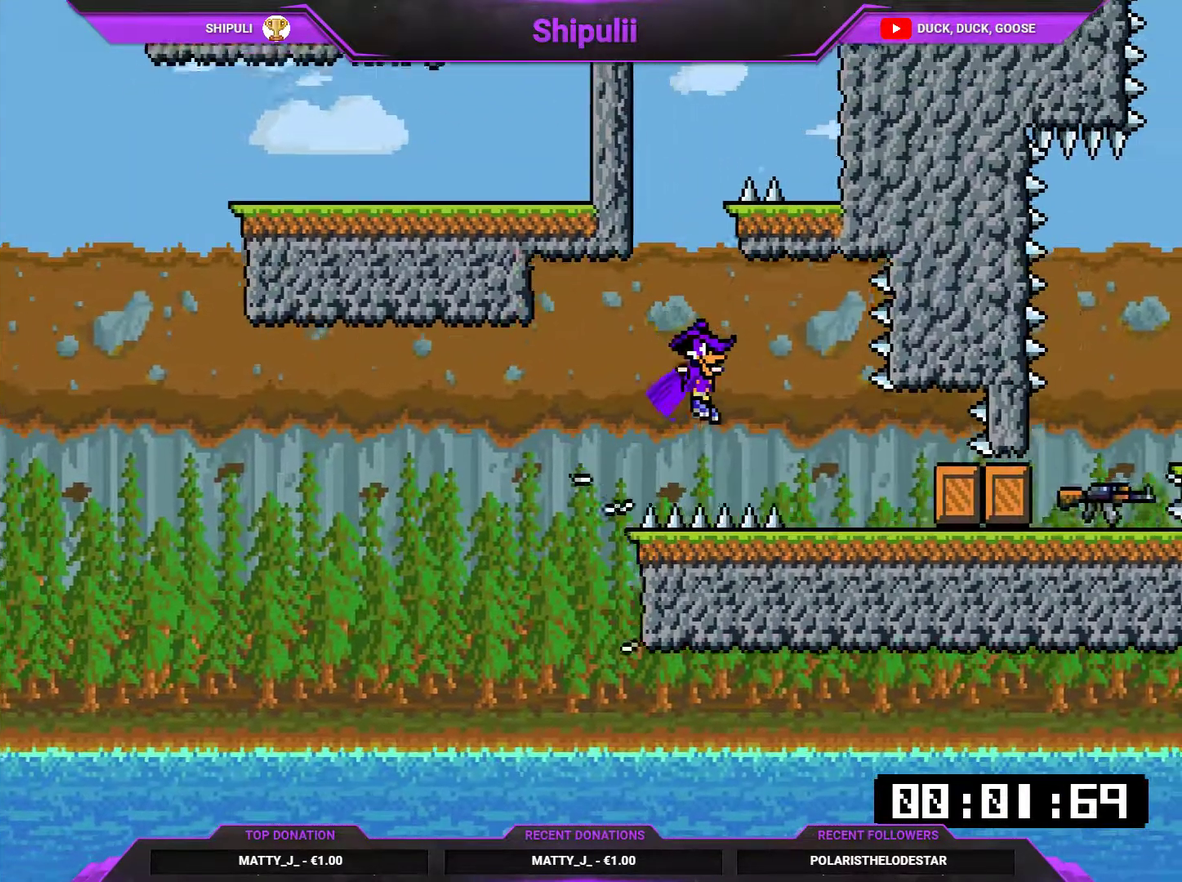
{"buttons": ["DPAD_DOWN", "DPAD_RIGHT"], "right_stick": "center", "events": [[50, "CROSS", "up"], [417, "DPAD_DOWN", "down"]]}
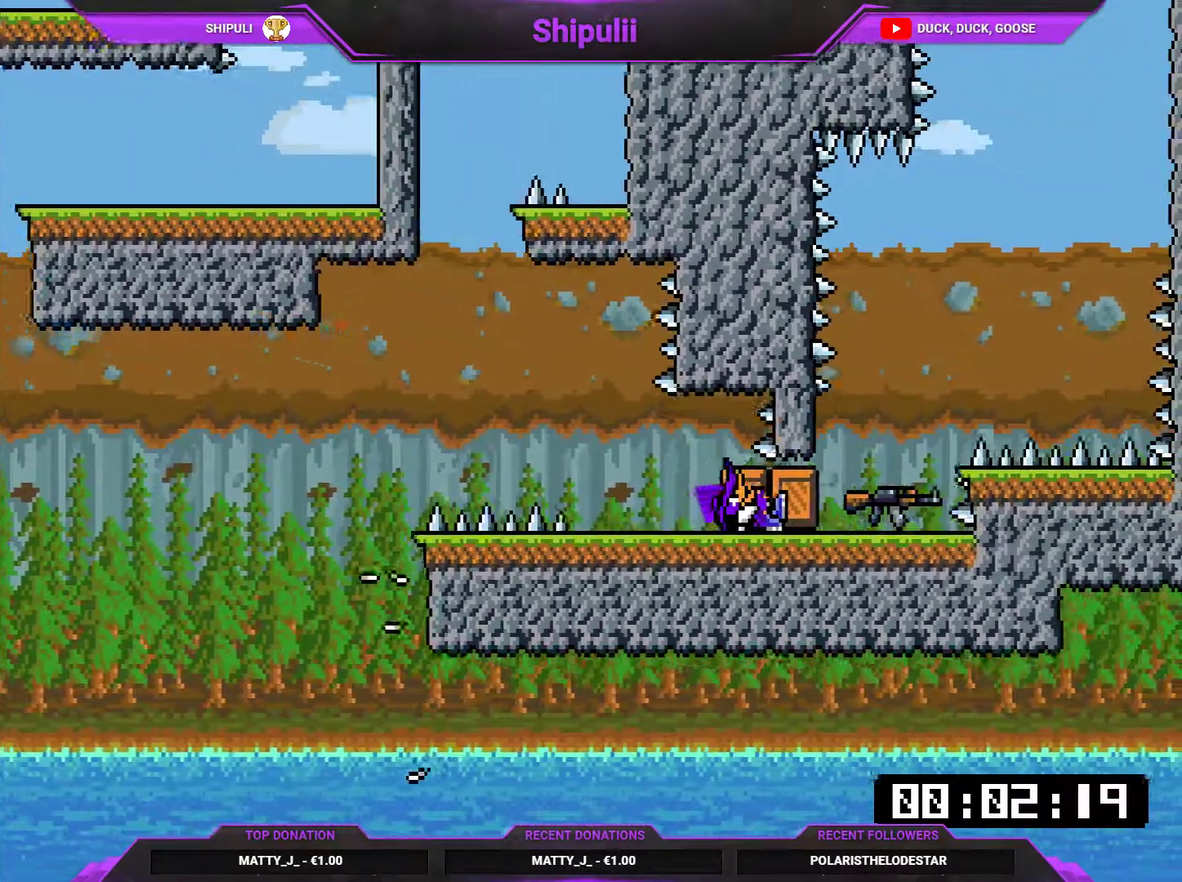
{"buttons": ["CROSS", "SQUARE"], "right_stick": "center", "events": [[116, "DPAD_RIGHT", "up"], [150, "DPAD_LEFT", "down"], [183, "DPAD_DOWN", "up"], [250, "DPAD_LEFT", "up"], [317, "SQUARE", "down"], [384, "CROSS", "down"]]}
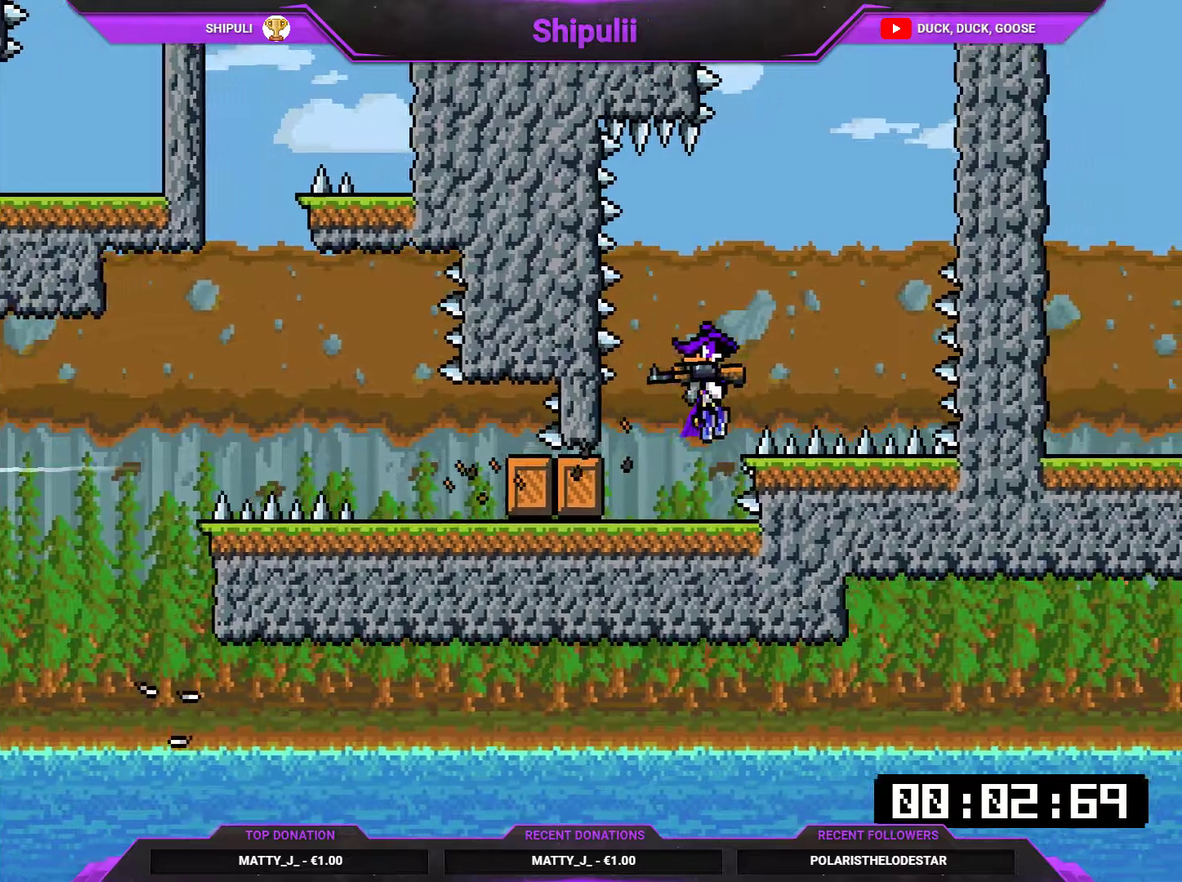
{"buttons": ["DPAD_RIGHT"], "right_stick": "center", "events": [[500, "CROSS", "up"], [500, "DPAD_RIGHT", "down"], [500, "SQUARE", "up"]]}